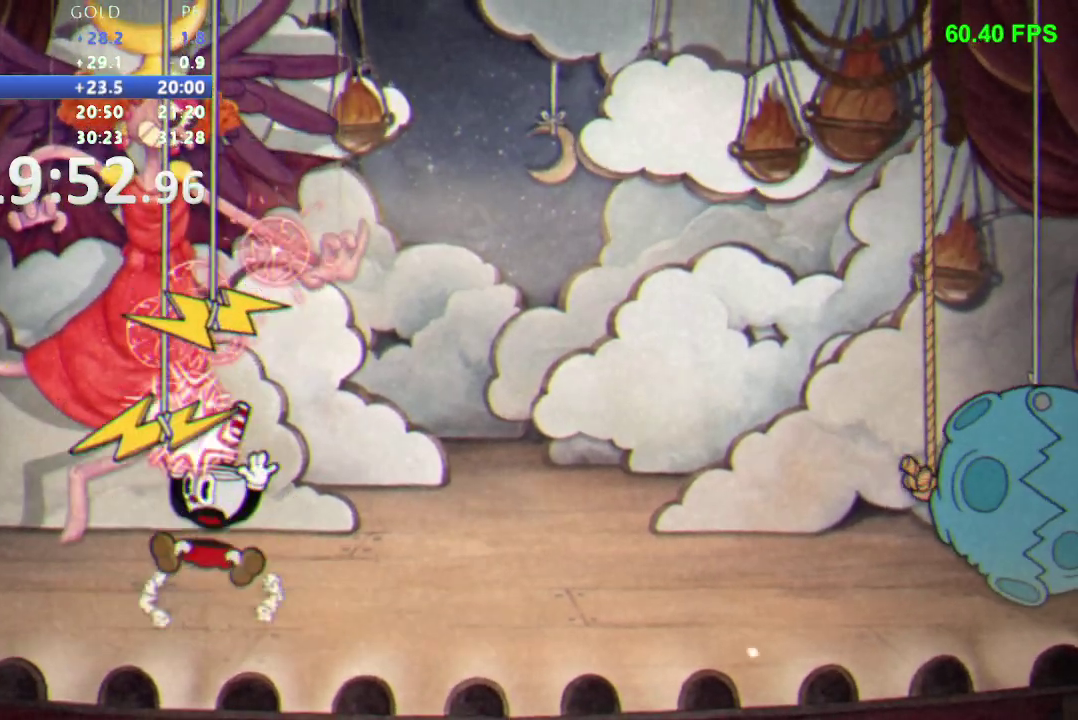
Gameplay with a controller (Nintendo layout); each line is a JSON object with the inputs held at the frame after it. "events" lists button and stick changes between this image and that frame as [ms after this image, input, new state], when the widget could be followed in between. Not read: L3 R3.
{"buttons": ["L1", "R1", "DPAD_UP"], "events": [[50, "DPAD_LEFT", "down"], [167, "DPAD_LEFT", "up"], [267, "B", "down"], [433, "B", "up"], [483, "L1", "down"]]}
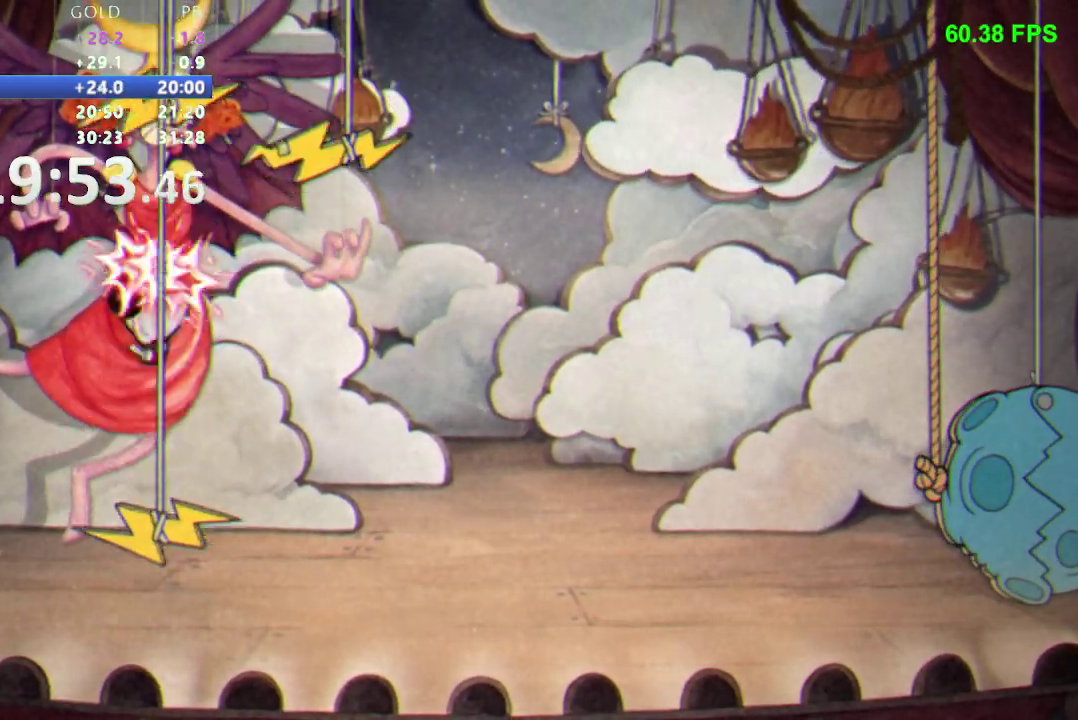
{"buttons": ["R1", "DPAD_UP"], "events": [[17, "A", "down"], [67, "L1", "up"], [117, "A", "up"], [117, "L1", "down"], [233, "L1", "up"]]}
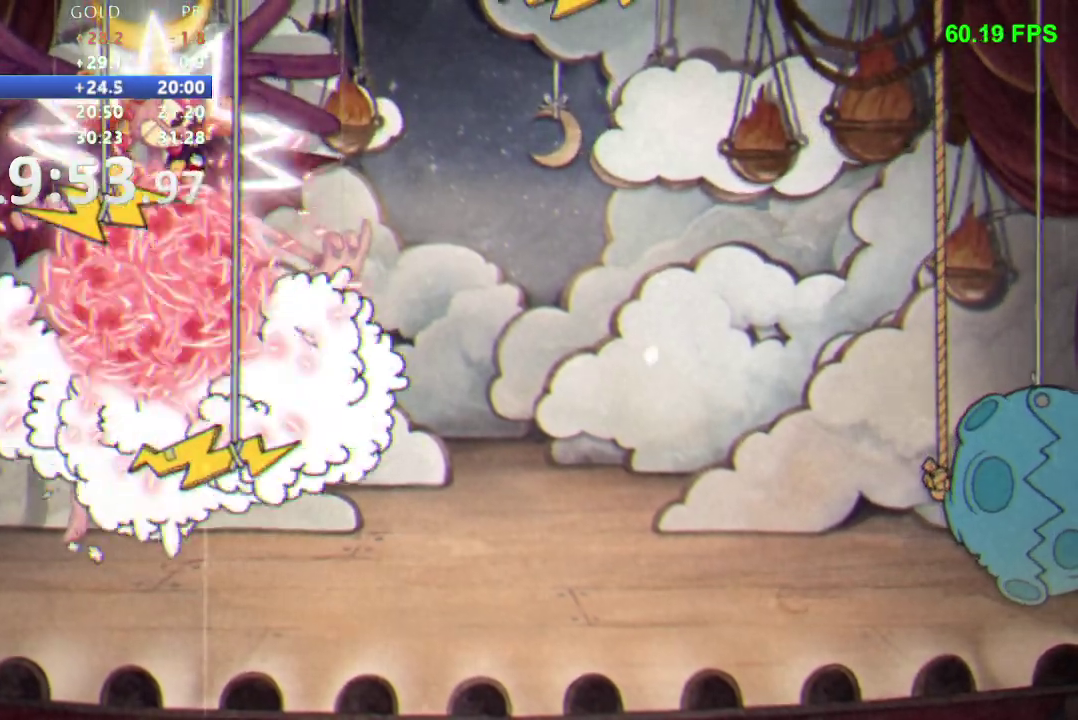
{"buttons": ["R1", "DPAD_UP"], "events": []}
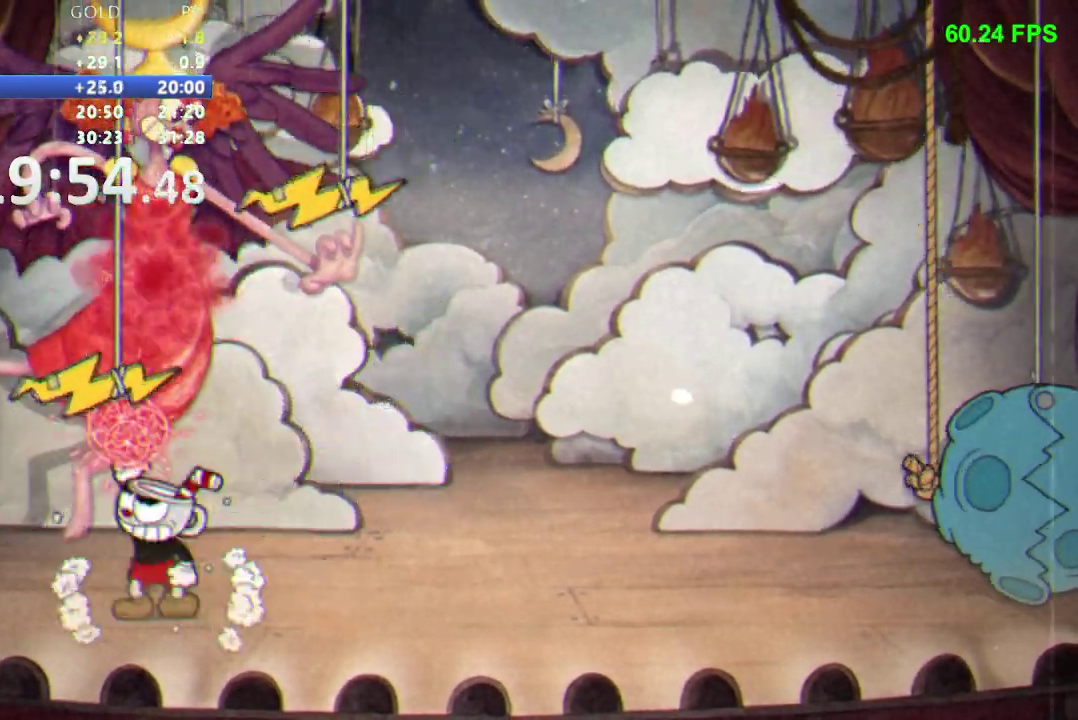
{"buttons": ["R1", "DPAD_UP"], "events": []}
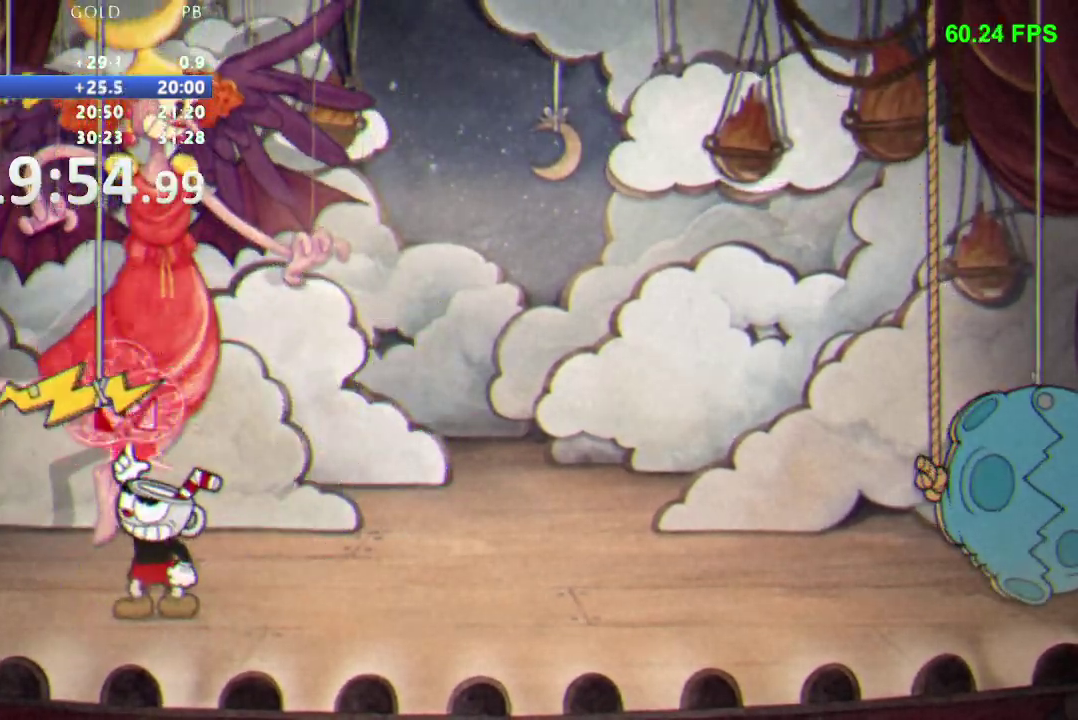
{"buttons": ["R1", "DPAD_UP"], "events": []}
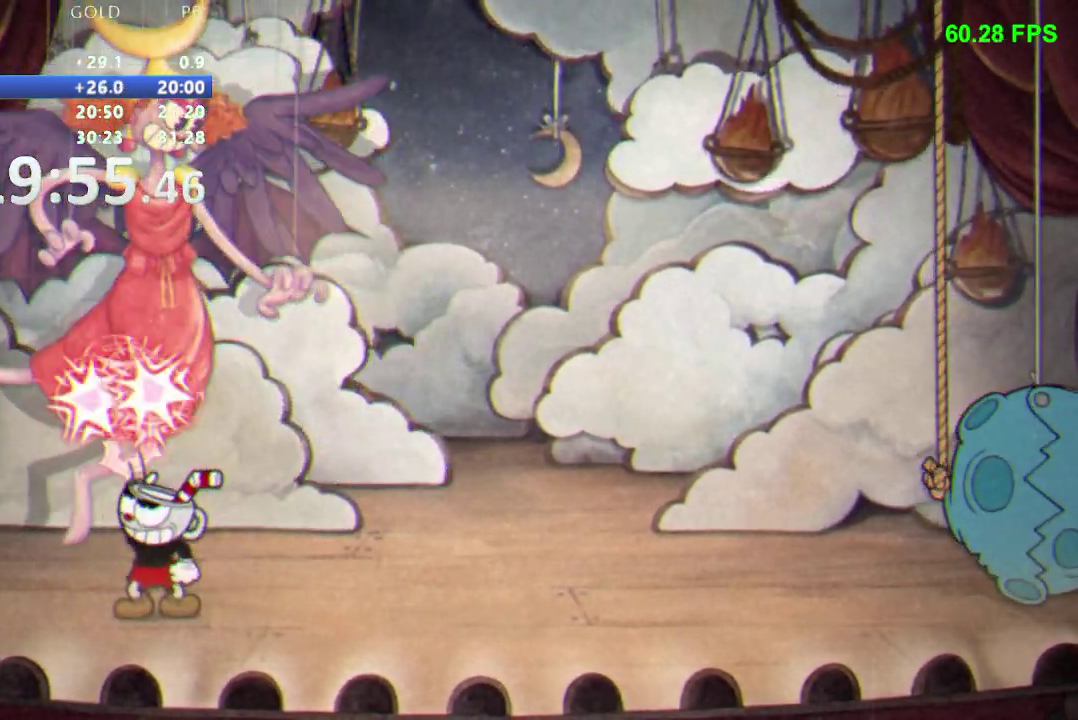
{"buttons": ["R1", "DPAD_UP"], "events": []}
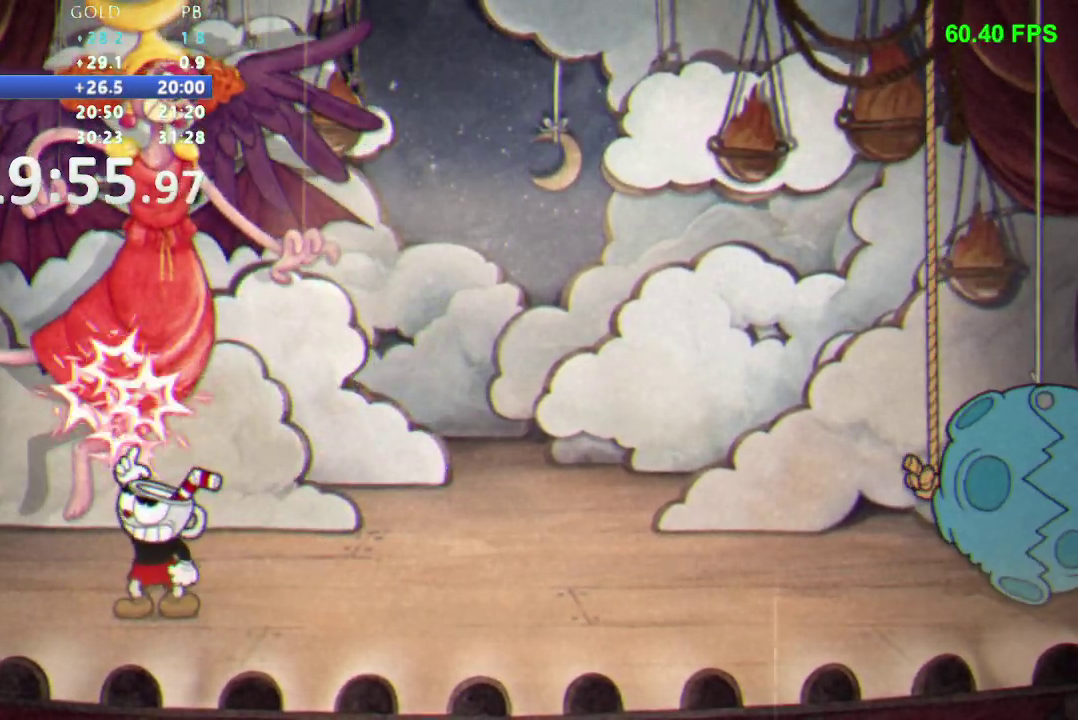
{"buttons": ["R1", "DPAD_UP"], "events": []}
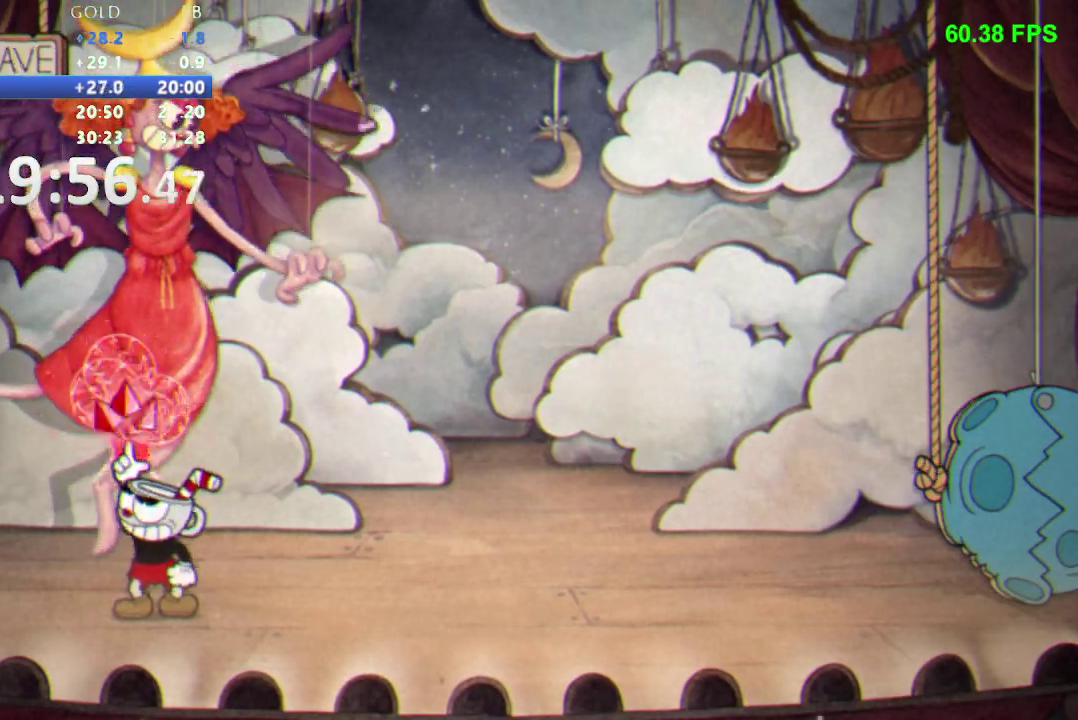
{"buttons": ["R1", "DPAD_UP"], "events": []}
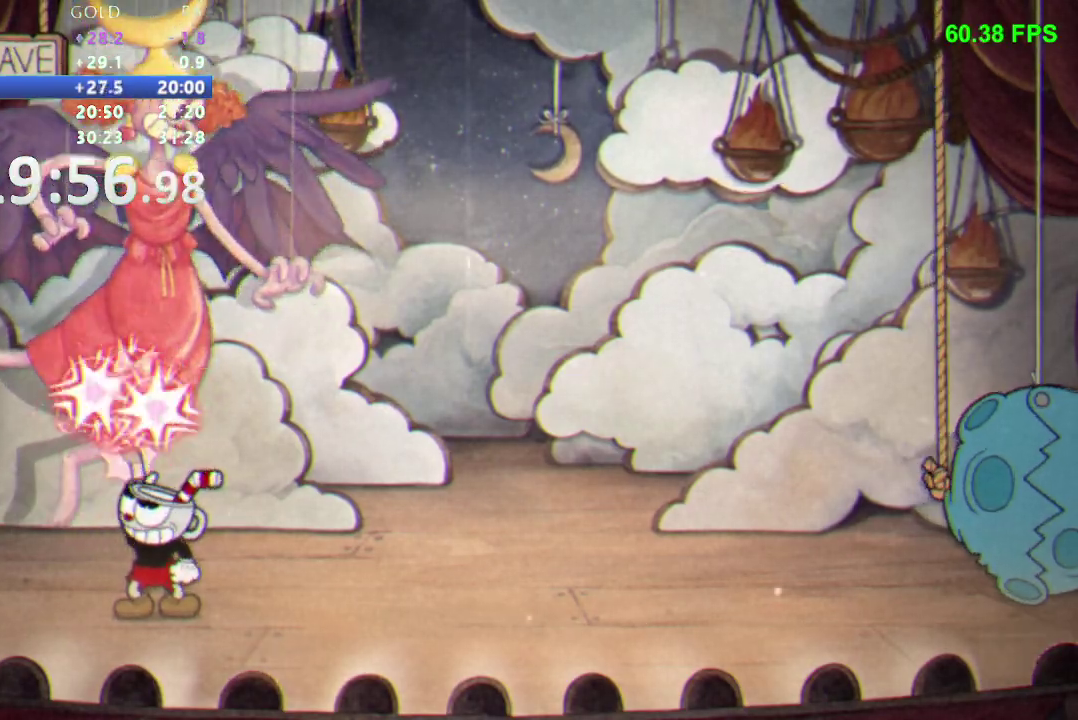
{"buttons": ["R1", "DPAD_UP"], "events": []}
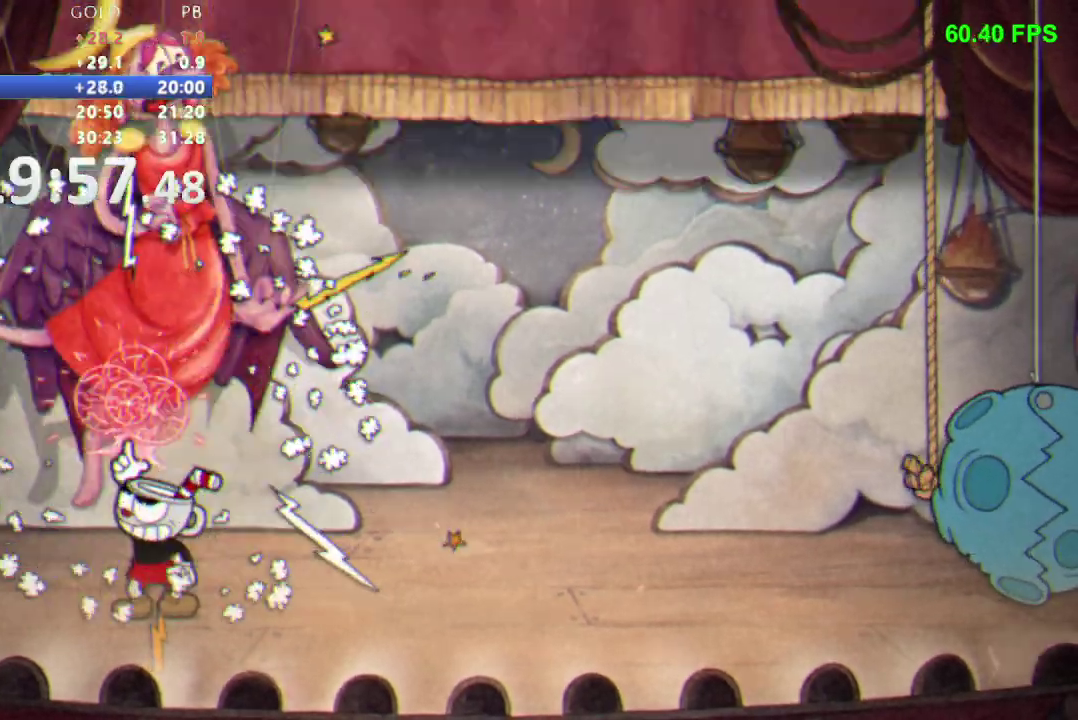
{"buttons": ["R1", "DPAD_UP"], "events": []}
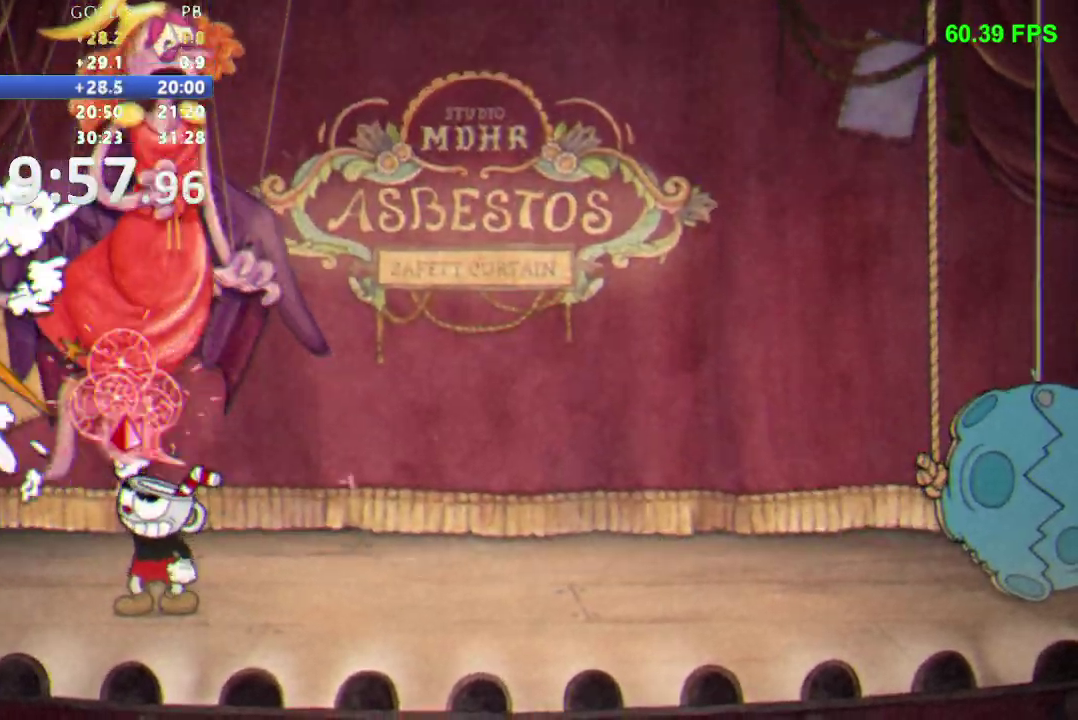
{"buttons": ["B", "R1", "DPAD_UP"], "events": [[267, "B", "down"]]}
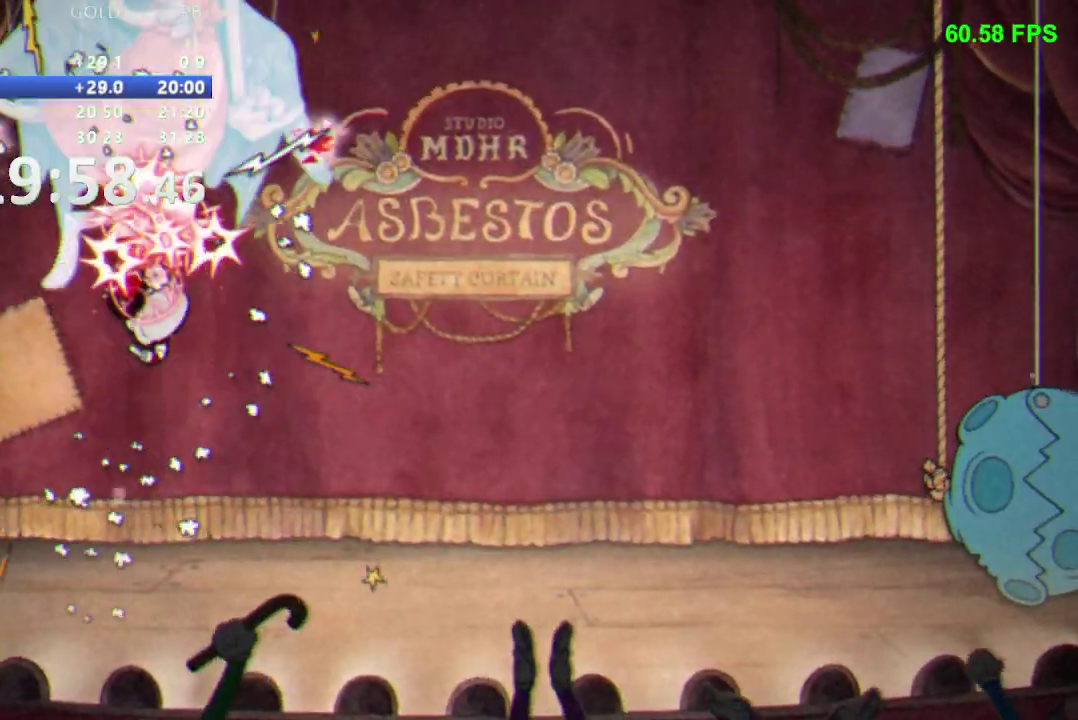
{"buttons": ["DPAD_UP", "DPAD_LEFT"], "events": [[300, "B", "up"], [383, "DPAD_LEFT", "down"], [400, "R1", "up"]]}
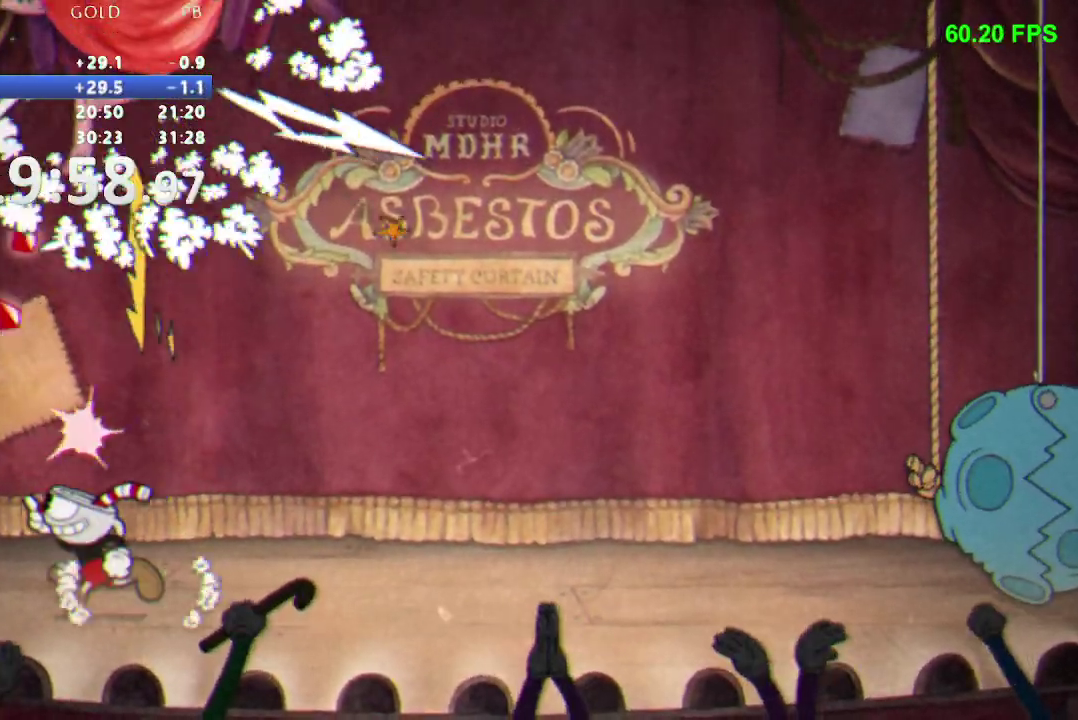
{"buttons": ["DPAD_UP"], "events": [[17, "B", "down"], [83, "DPAD_LEFT", "up"], [117, "L1", "down"], [200, "L1", "up"], [233, "B", "up"], [283, "R1", "down"], [450, "R1", "up"]]}
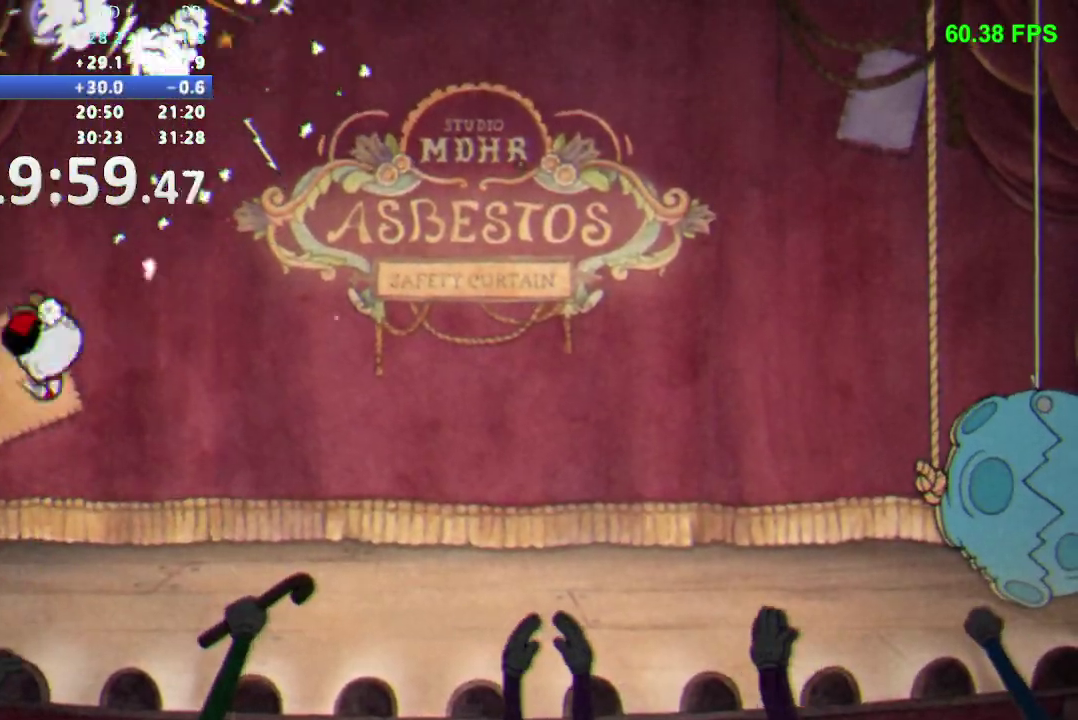
{"buttons": ["R1", "DPAD_UP"], "events": [[183, "B", "down"], [417, "B", "up"], [450, "R1", "down"]]}
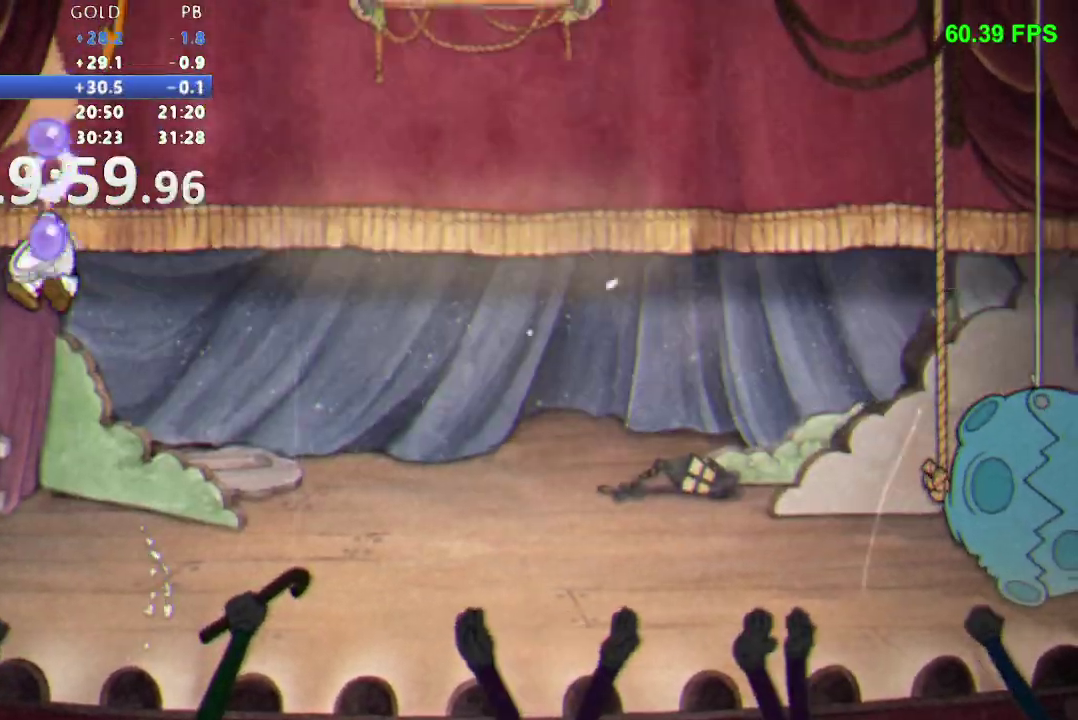
{"buttons": ["B", "DPAD_UP"], "events": [[167, "R1", "up"], [350, "B", "down"]]}
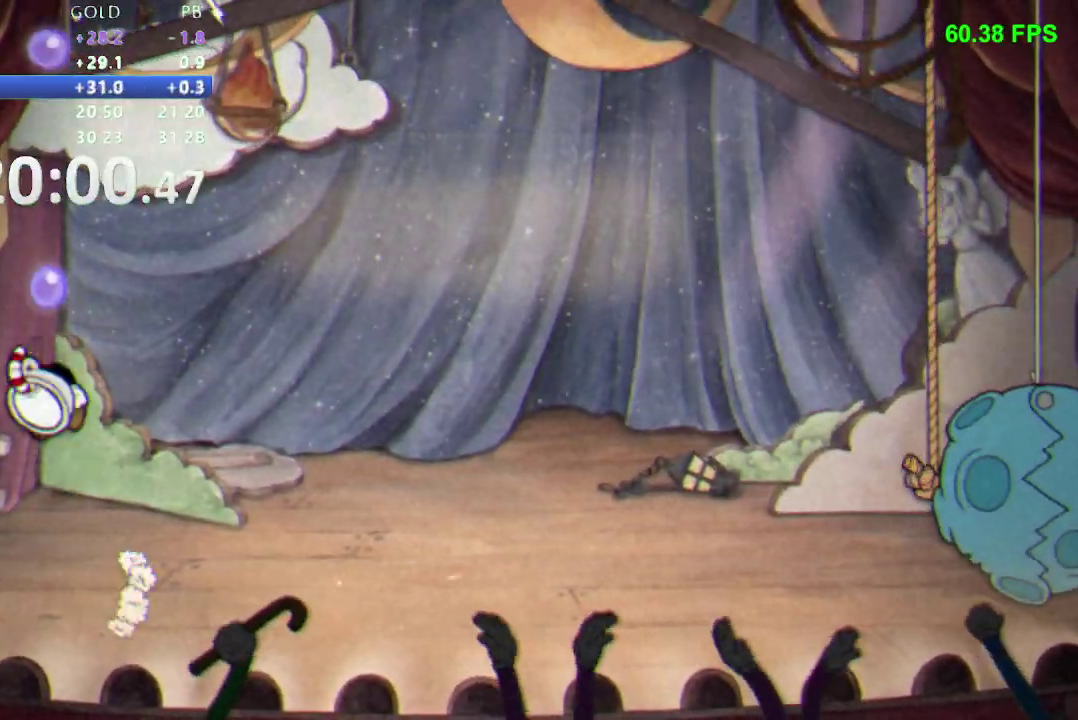
{"buttons": ["R1", "DPAD_UP"], "events": [[50, "R1", "down"], [67, "B", "up"]]}
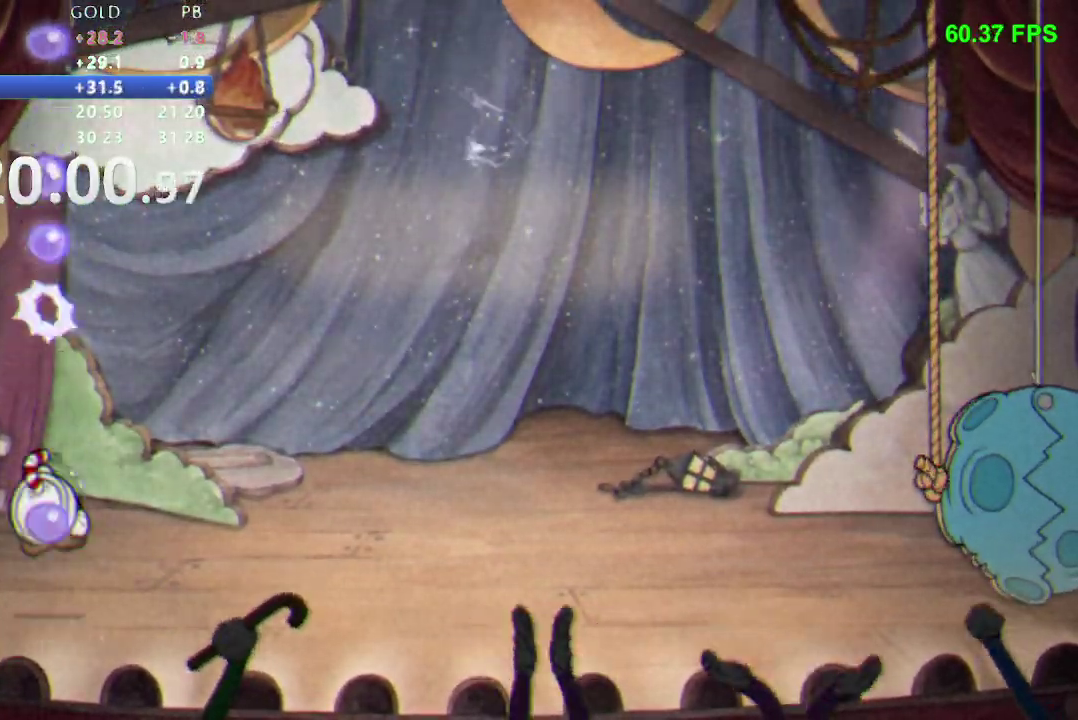
{"buttons": ["A", "R1", "DPAD_UP"], "events": [[50, "B", "down"], [233, "B", "up"], [450, "A", "down"]]}
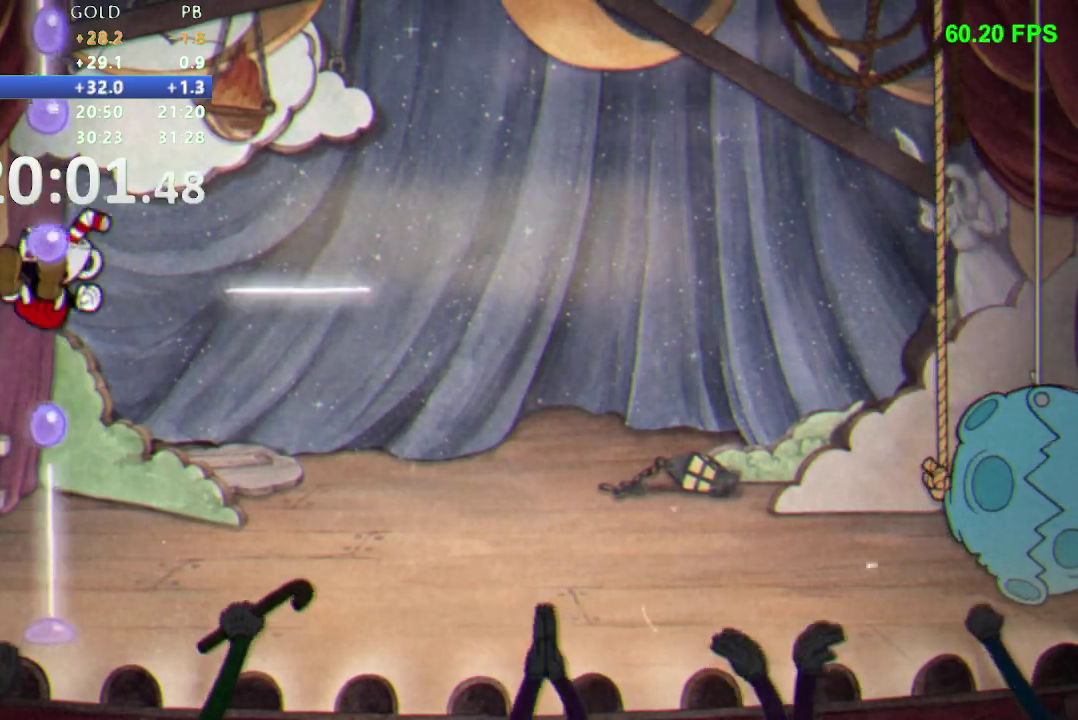
{"buttons": ["L1", "R1", "DPAD_UP"], "events": [[100, "A", "up"], [450, "L1", "down"]]}
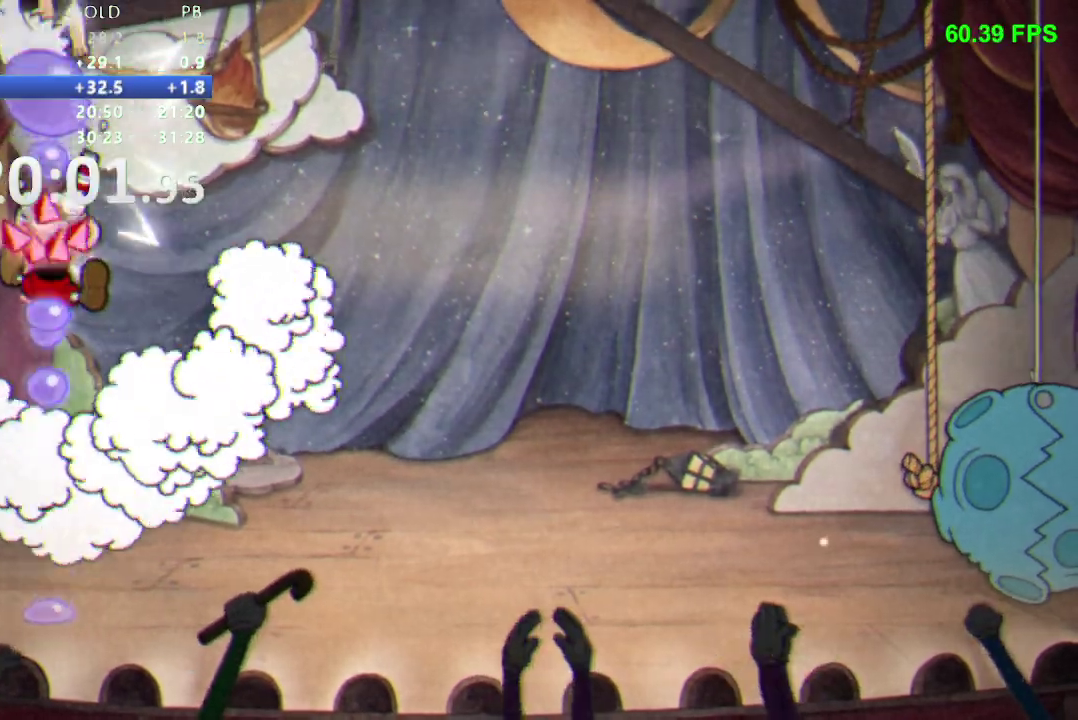
{"buttons": ["R1", "DPAD_UP"], "events": [[50, "L1", "up"], [333, "B", "down"], [500, "B", "up"]]}
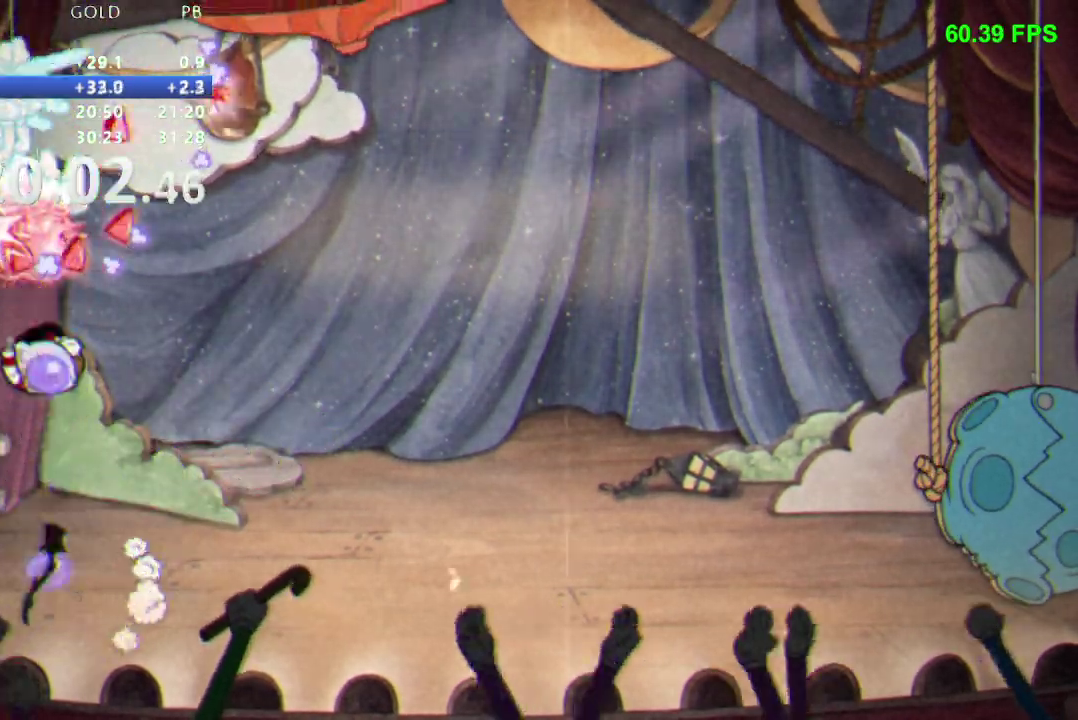
{"buttons": ["X", "R1", "DPAD_UP", "DPAD_RIGHT"], "events": [[283, "DPAD_RIGHT", "down"], [483, "X", "down"]]}
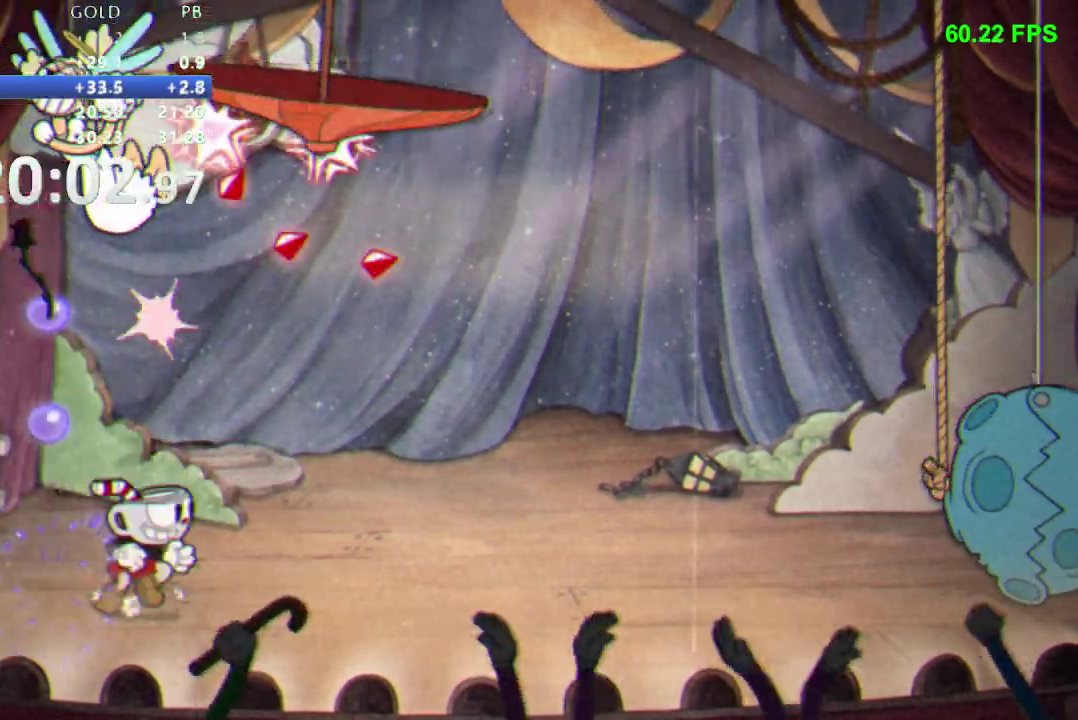
{"buttons": ["B", "R1", "DPAD_UP", "DPAD_RIGHT"], "events": [[150, "X", "up"], [483, "B", "down"]]}
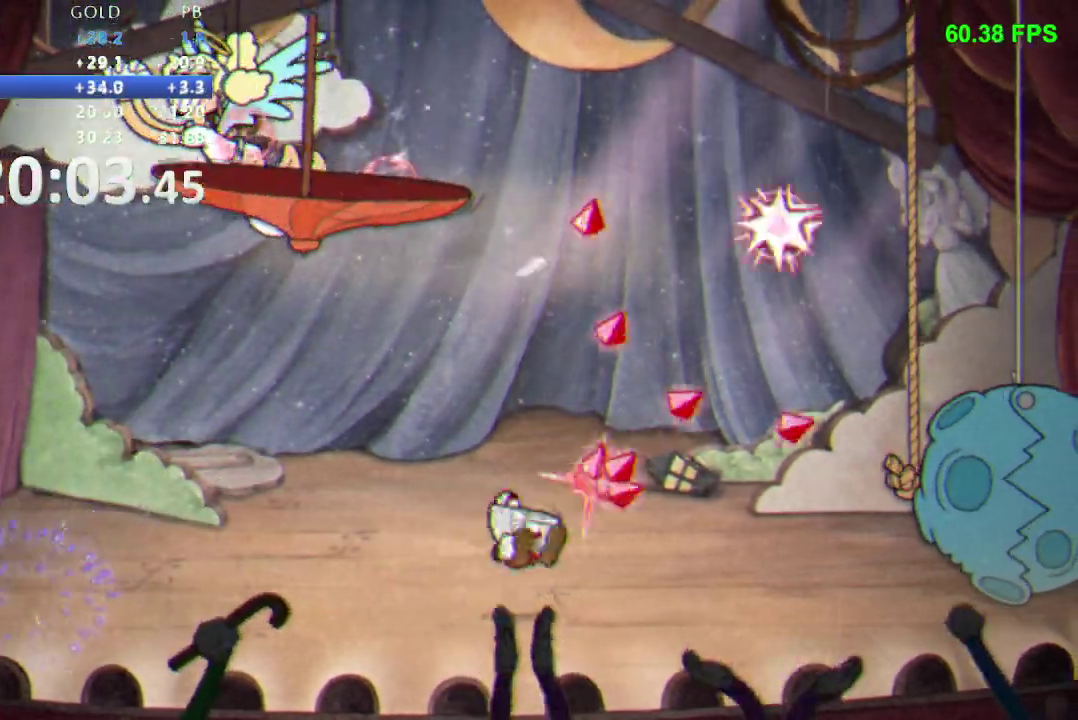
{"buttons": ["L1", "R1", "DPAD_UP"], "events": [[50, "DPAD_RIGHT", "up"], [83, "L1", "down"], [117, "B", "up"], [167, "L1", "up"], [200, "A", "down"], [317, "A", "up"], [500, "L1", "down"]]}
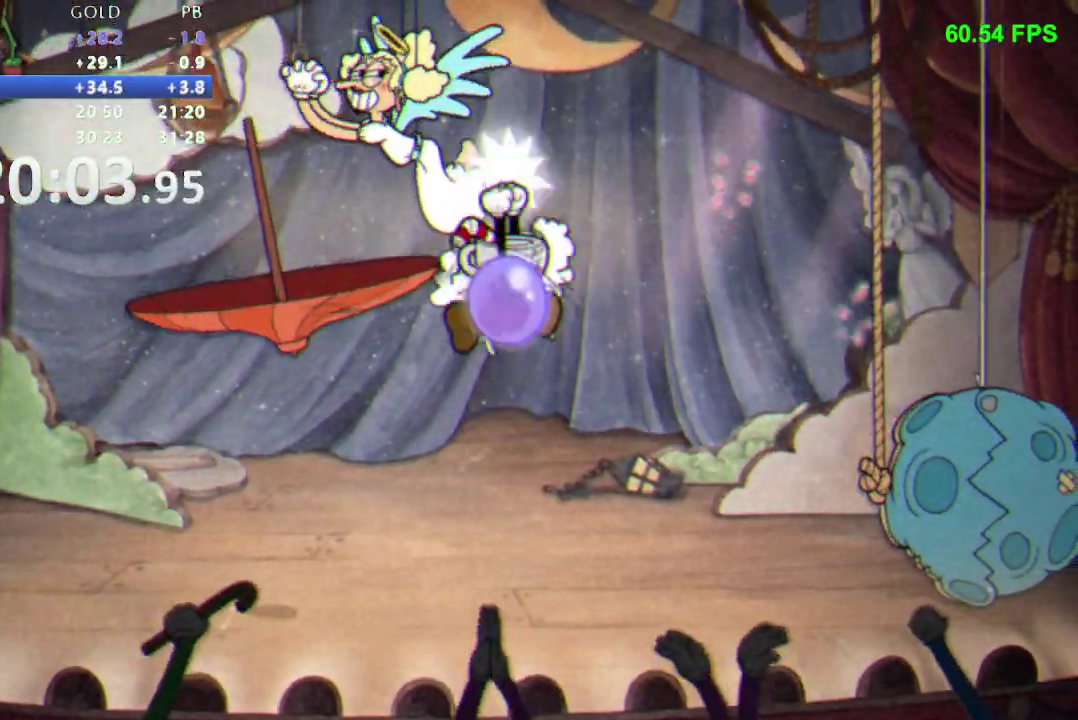
{"buttons": ["R1", "DPAD_UP", "DPAD_RIGHT"], "events": [[100, "L1", "up"], [450, "DPAD_RIGHT", "down"]]}
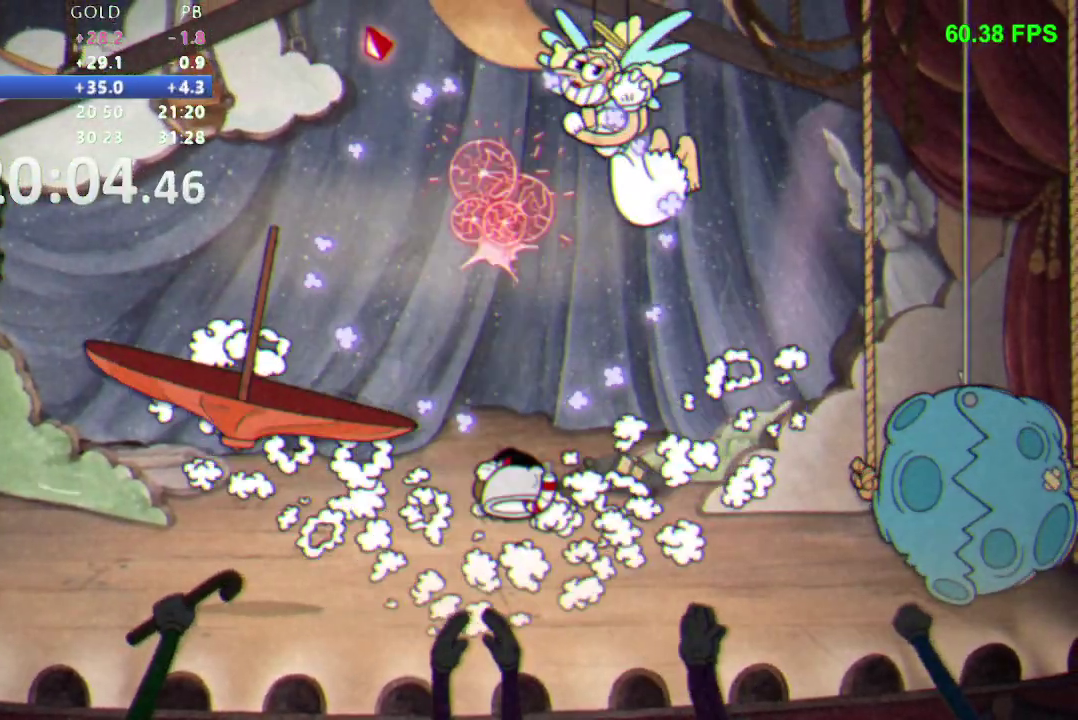
{"buttons": ["R1", "DPAD_UP", "DPAD_RIGHT"], "events": [[17, "B", "down"], [83, "DPAD_RIGHT", "up"], [183, "DPAD_RIGHT", "down"], [450, "B", "up"]]}
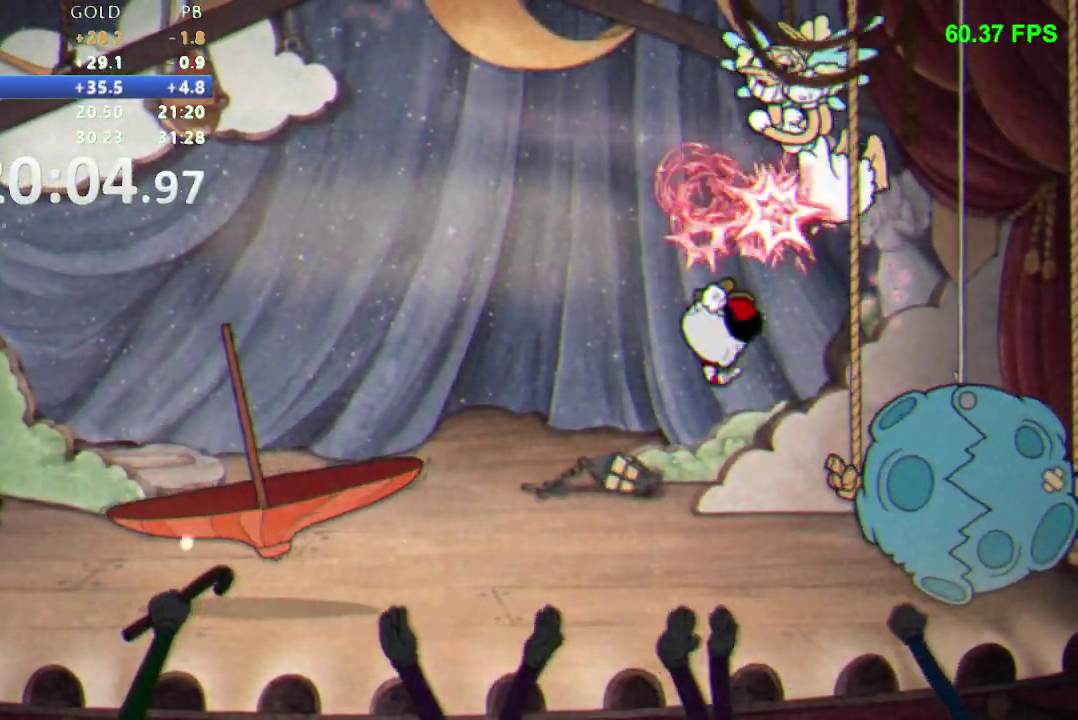
{"buttons": ["B", "R1", "DPAD_UP", "DPAD_RIGHT"], "events": [[200, "B", "down"], [200, "DPAD_RIGHT", "up"], [450, "DPAD_RIGHT", "down"]]}
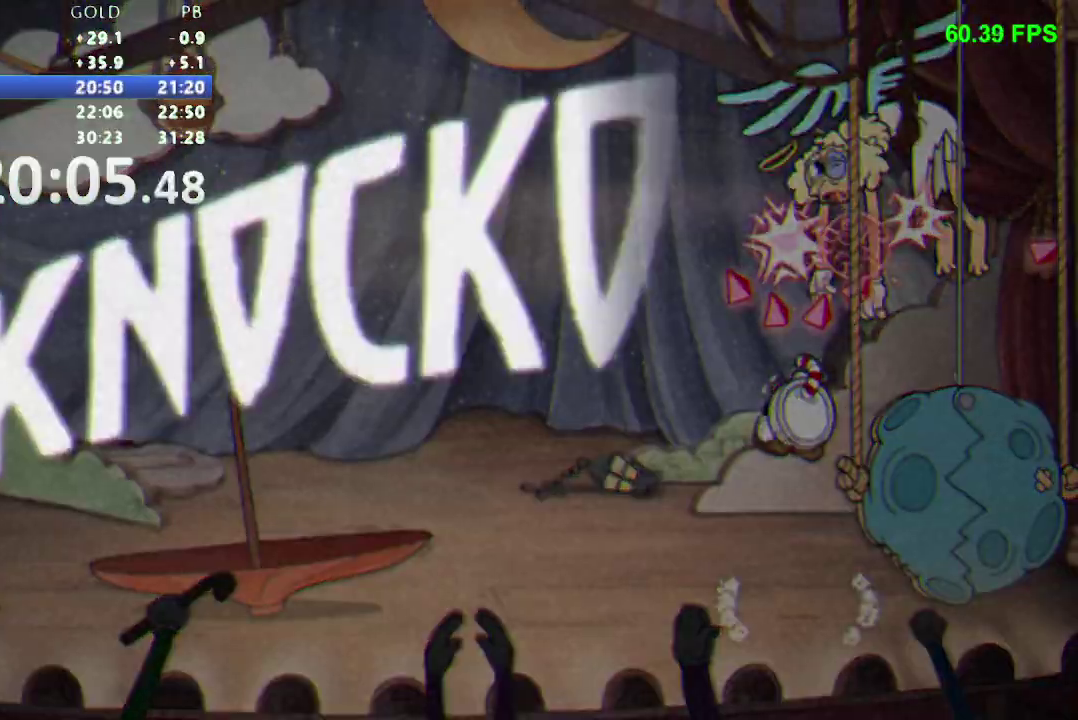
{"buttons": ["DPAD_LEFT"], "events": [[50, "B", "up"], [67, "DPAD_RIGHT", "up"], [167, "DPAD_UP", "up"], [233, "R1", "up"], [350, "DPAD_LEFT", "down"], [383, "X", "down"], [467, "X", "up"]]}
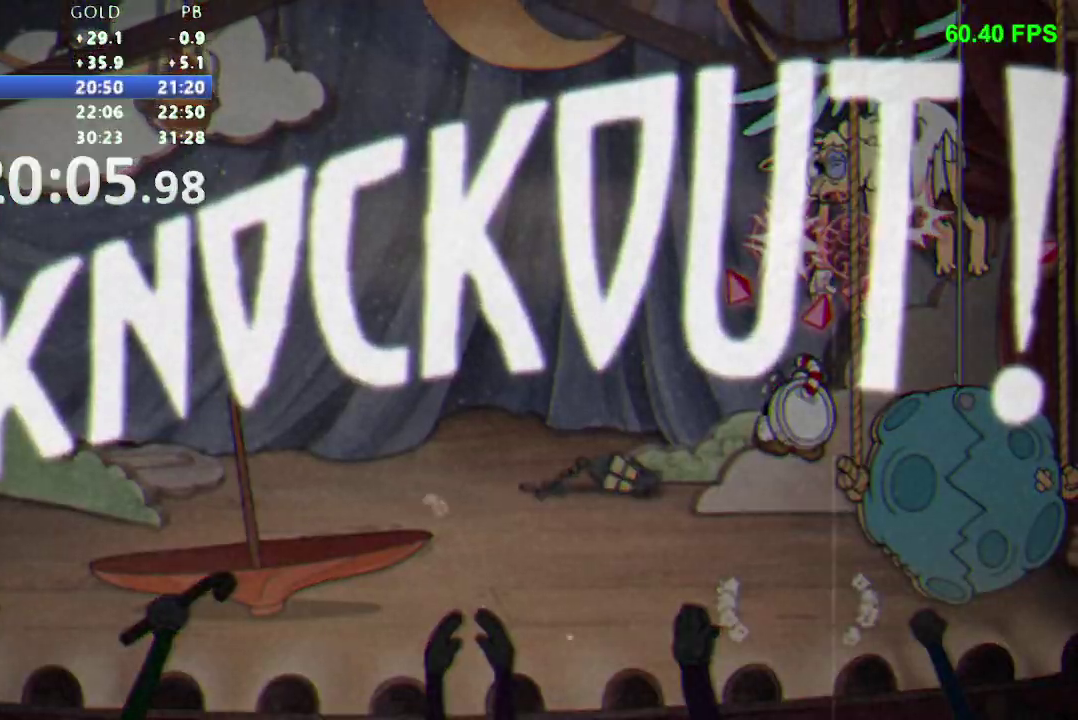
{"buttons": ["DPAD_LEFT"], "events": [[33, "X", "down"], [100, "X", "up"], [167, "X", "down"], [250, "X", "up"], [317, "X", "down"], [367, "X", "up"], [450, "X", "down"], [500, "X", "up"]]}